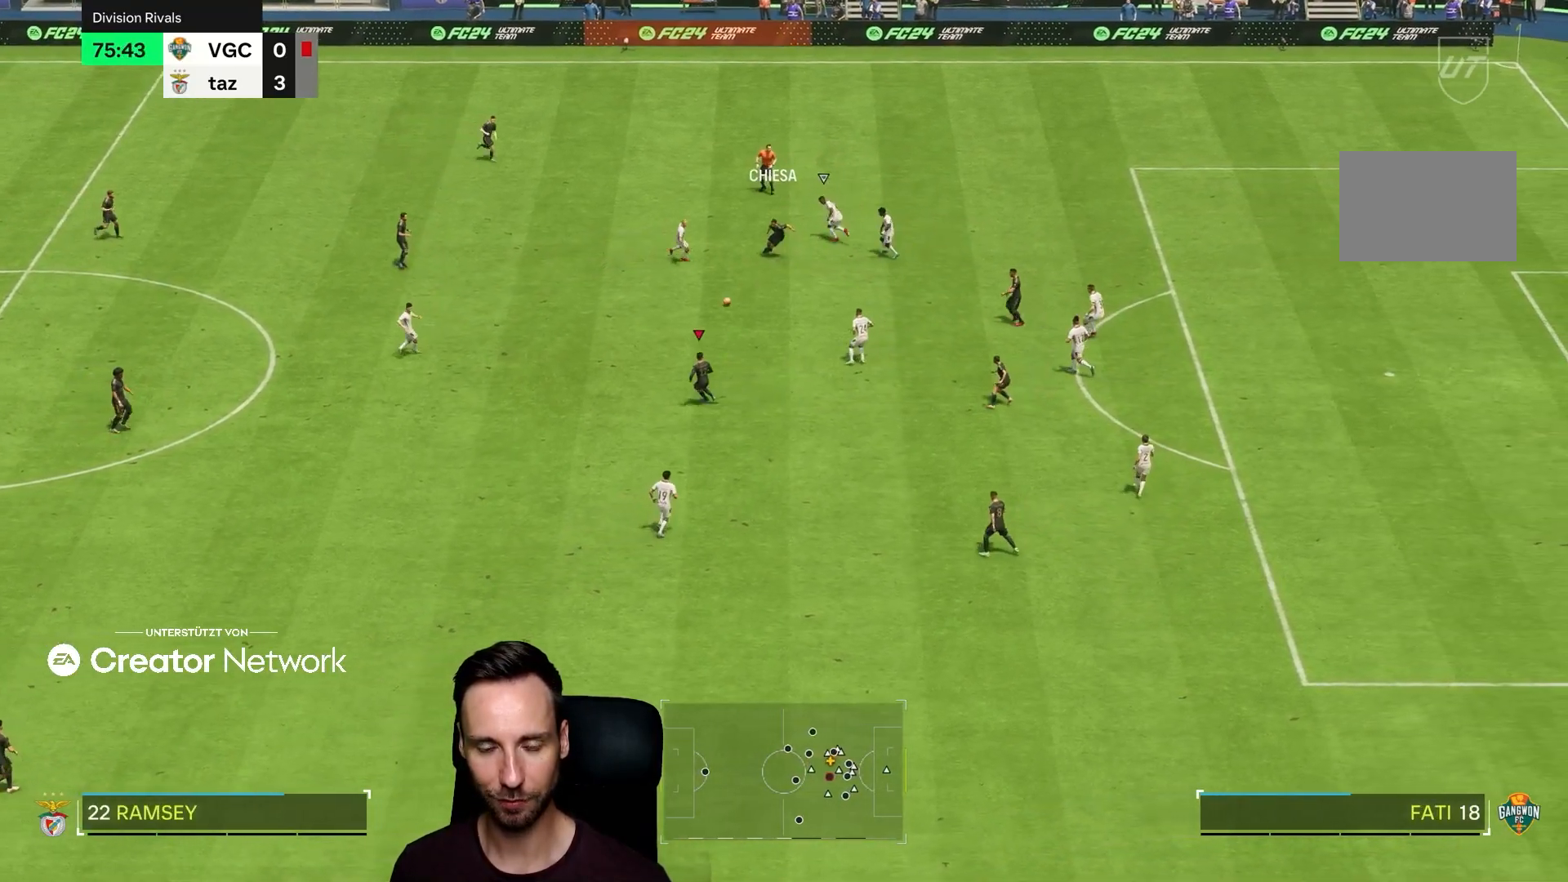
Gameplay with a controller (PlayStation layout); each line is a JSON object with the inputs held at the frame after it. "events" lists button and stick changes between this image and that frame as [ms after this image, input, new state], when the widget could be followed in between. Not read: L3 R3.
{"buttons": [], "left_stick": "down", "right_stick": "center", "events": []}
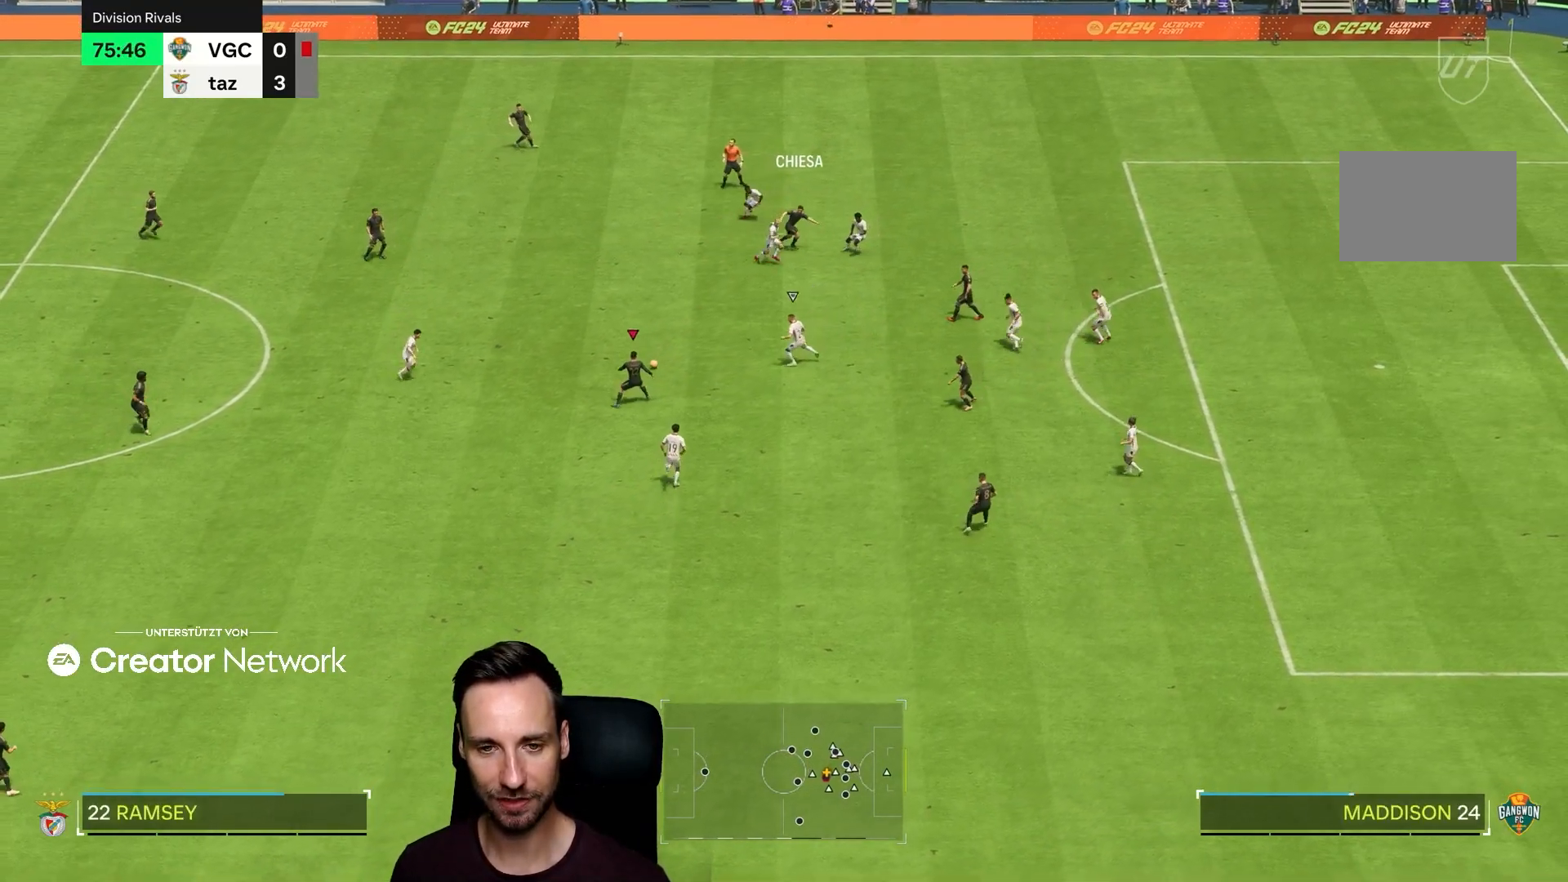
{"buttons": [], "left_stick": "down-right", "right_stick": "center", "events": [[150, "left_stick", "down-right"]]}
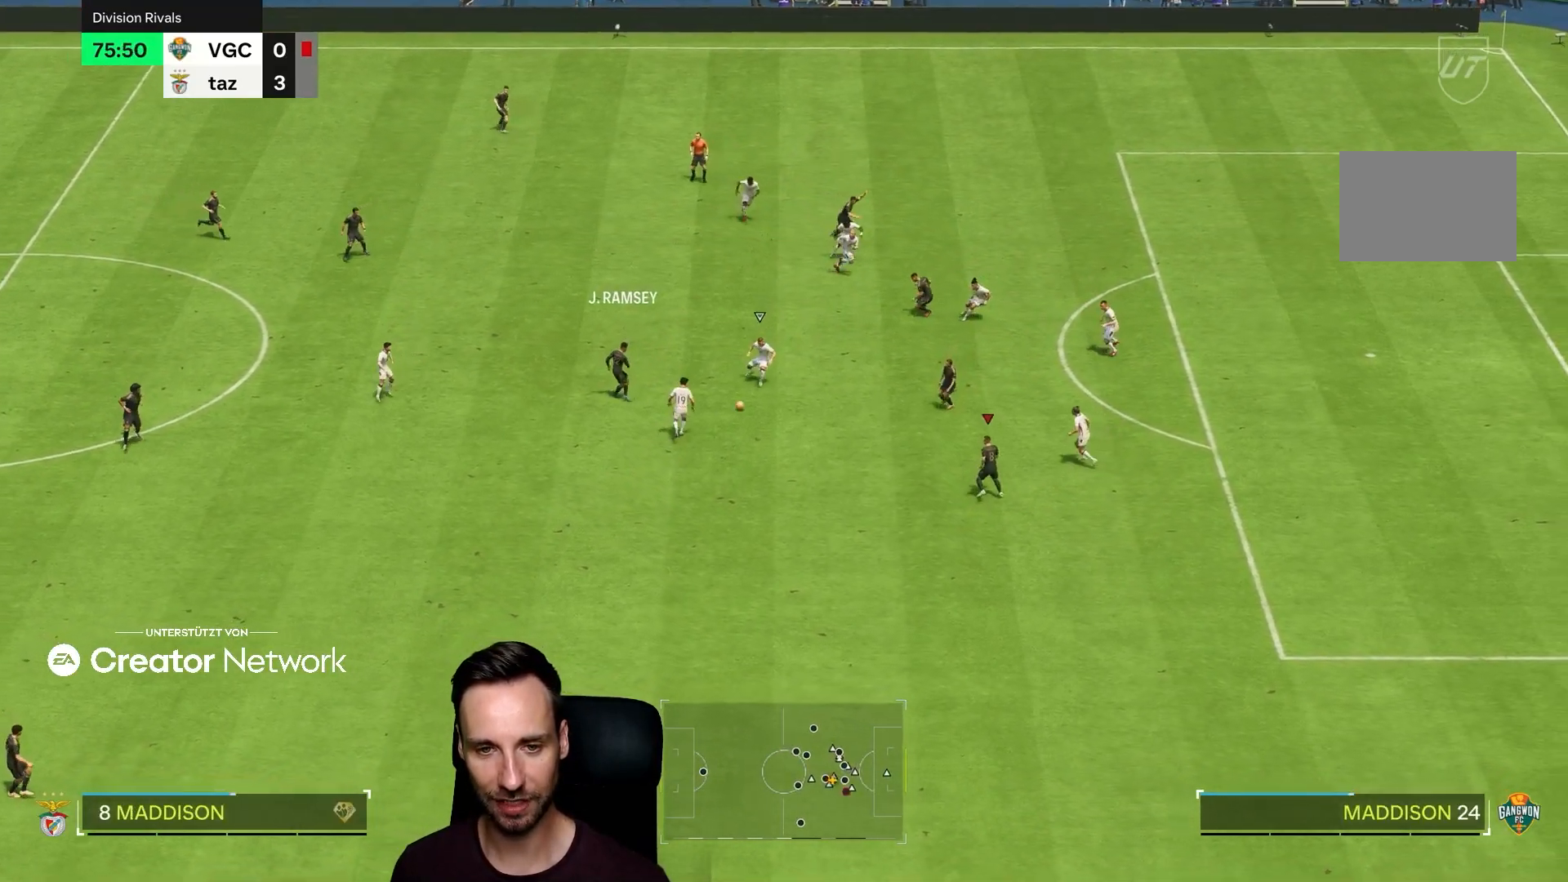
{"buttons": [], "left_stick": "down", "right_stick": "center", "events": [[334, "left_stick", "down"]]}
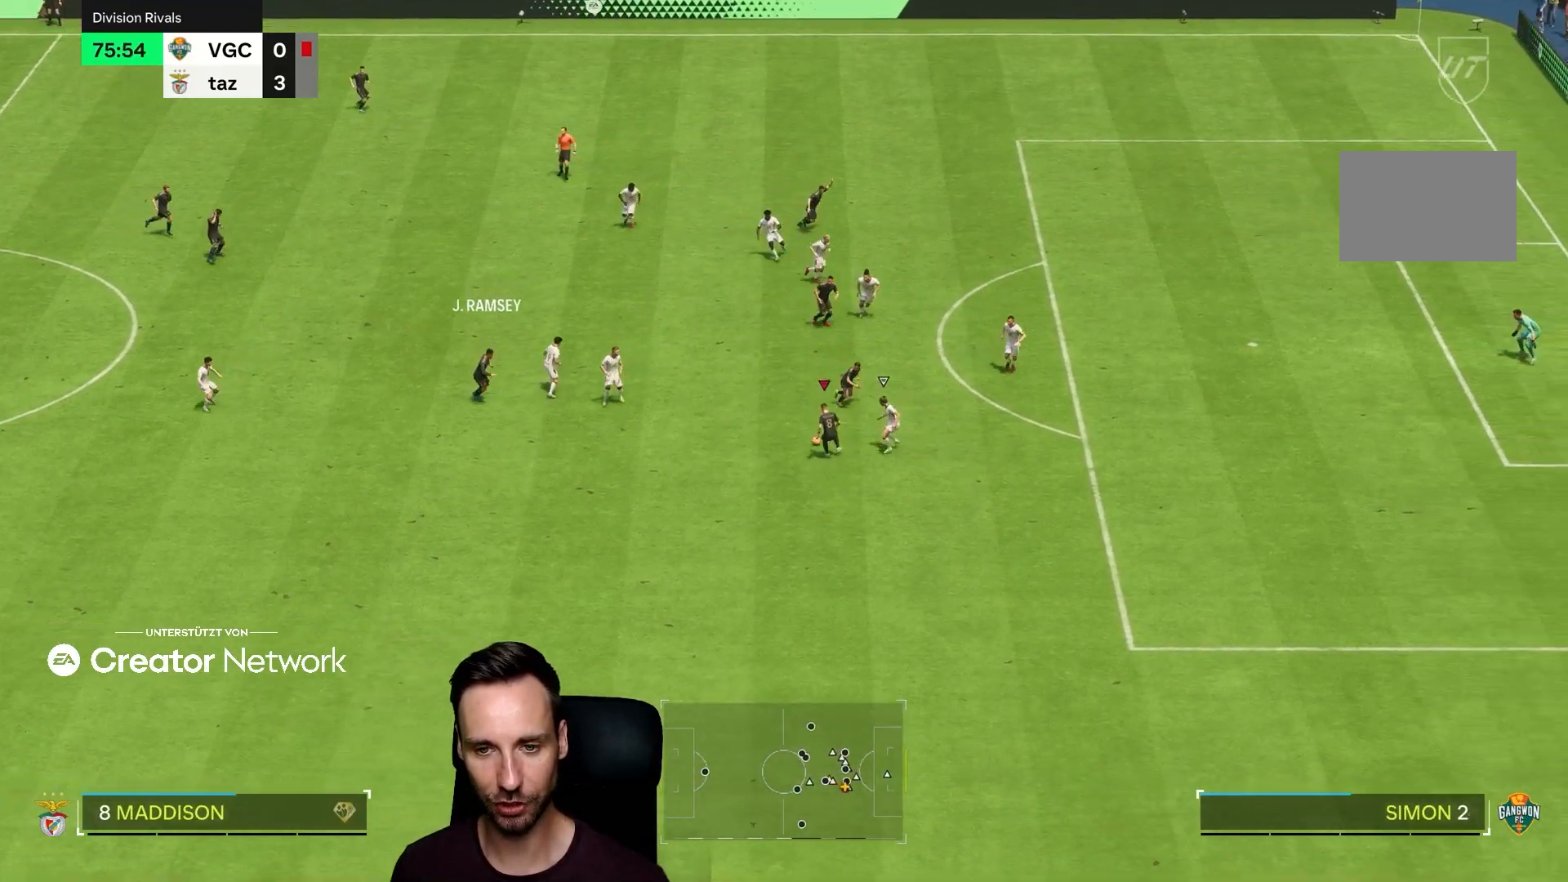
{"buttons": [], "left_stick": "down-right", "right_stick": "center", "events": [[333, "left_stick", "down-right"]]}
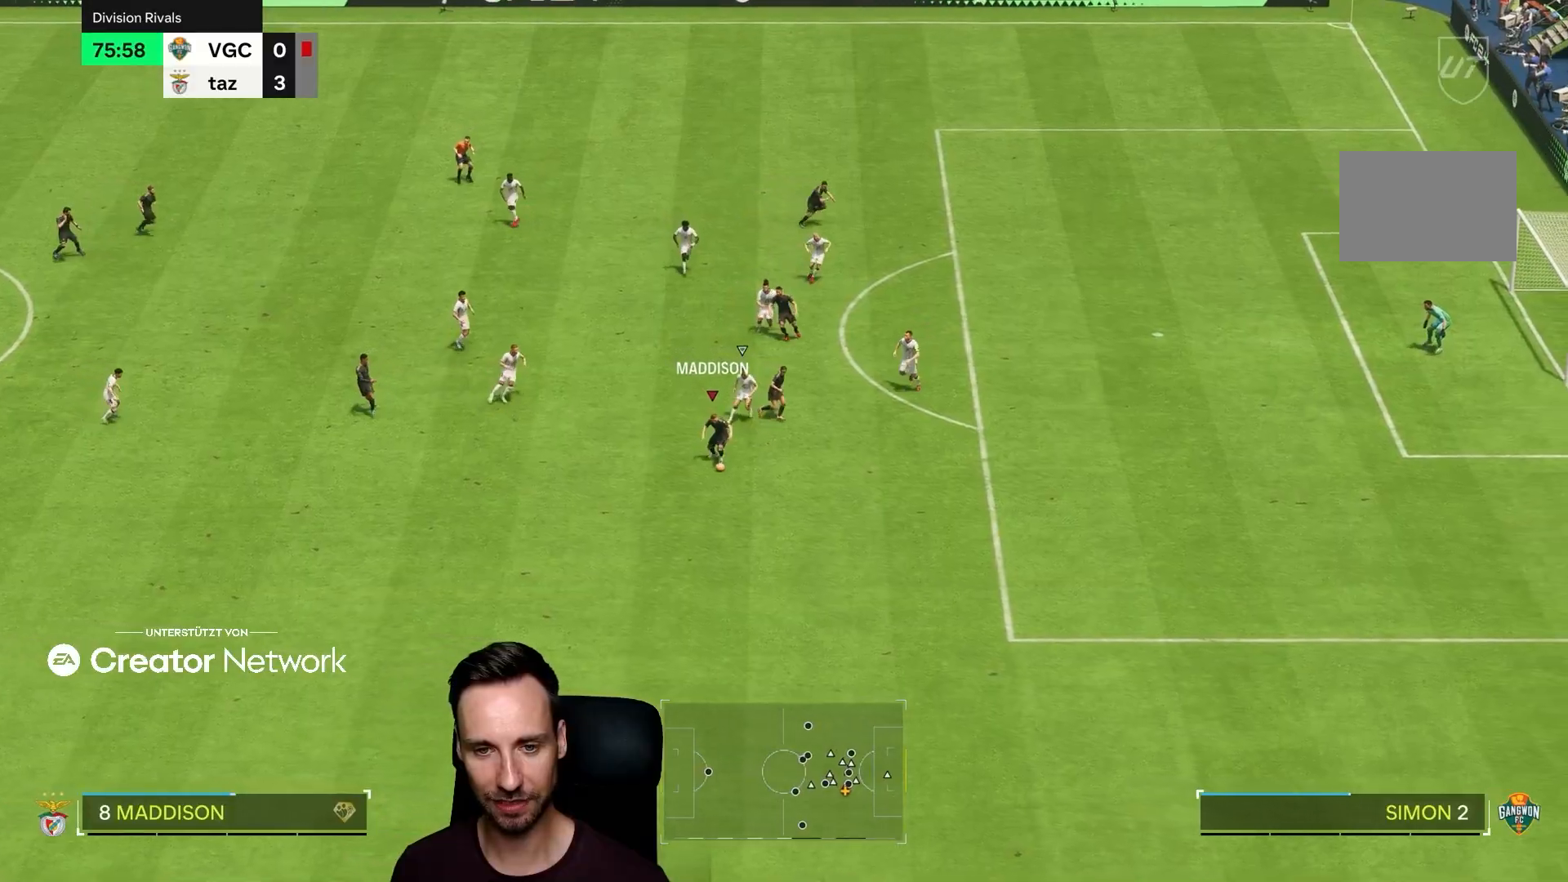
{"buttons": ["R2"], "left_stick": "down-right", "right_stick": "center", "events": [[167, "right_stick", "down-right"], [301, "right_stick", "up-right"], [401, "right_stick", "center"], [484, "R2", "down"]]}
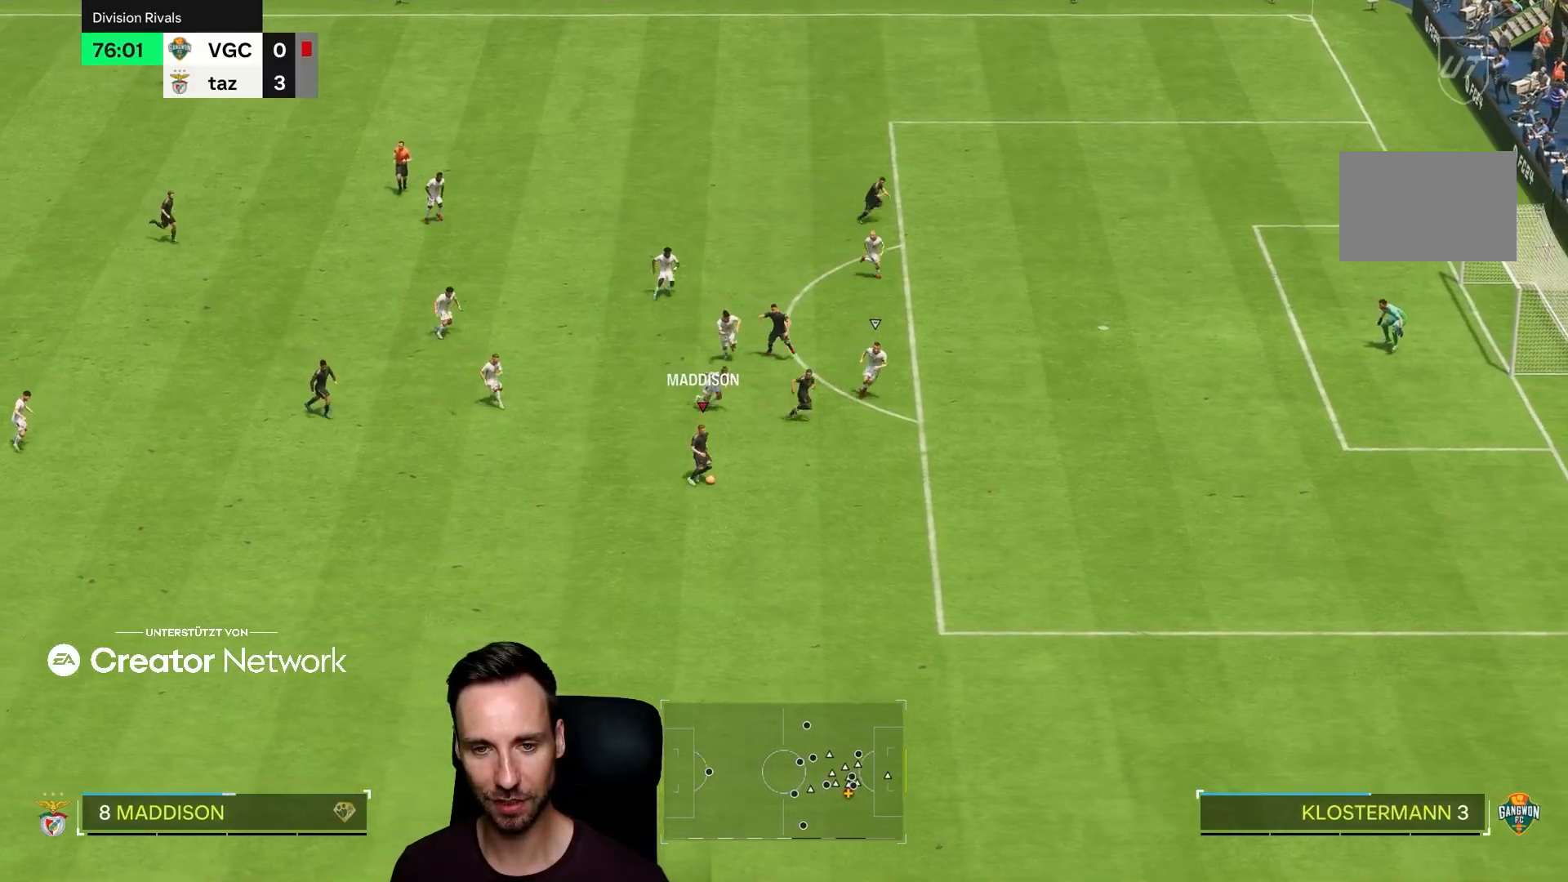
{"buttons": ["R2"], "left_stick": "down-right", "right_stick": "center", "events": []}
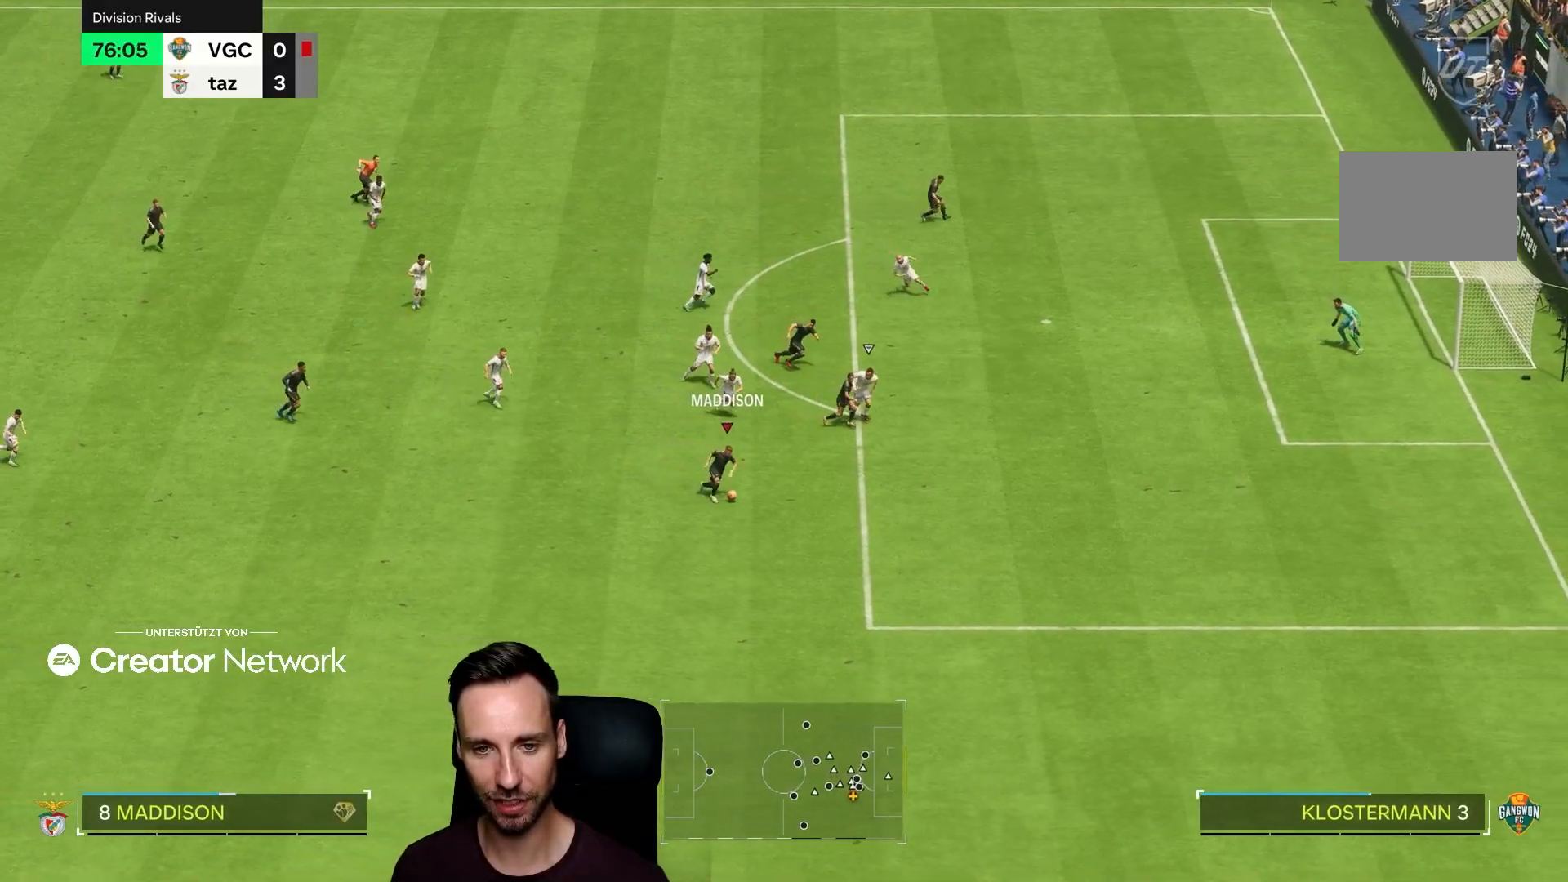
{"buttons": ["R2"], "left_stick": "down-right", "right_stick": "center", "events": []}
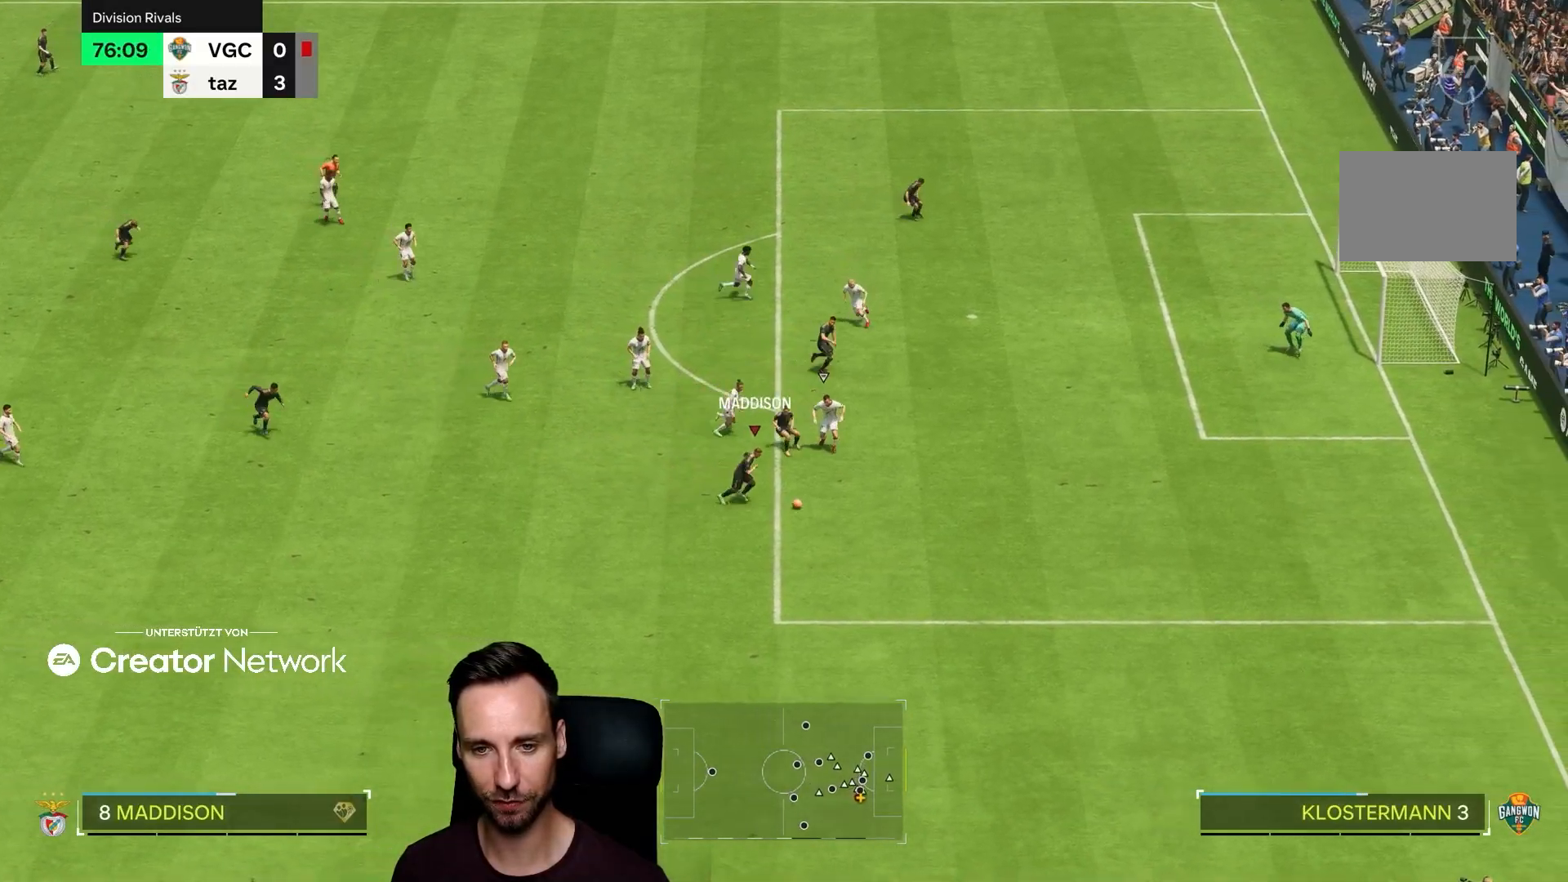
{"buttons": ["R2"], "left_stick": "down-right", "right_stick": "center", "events": []}
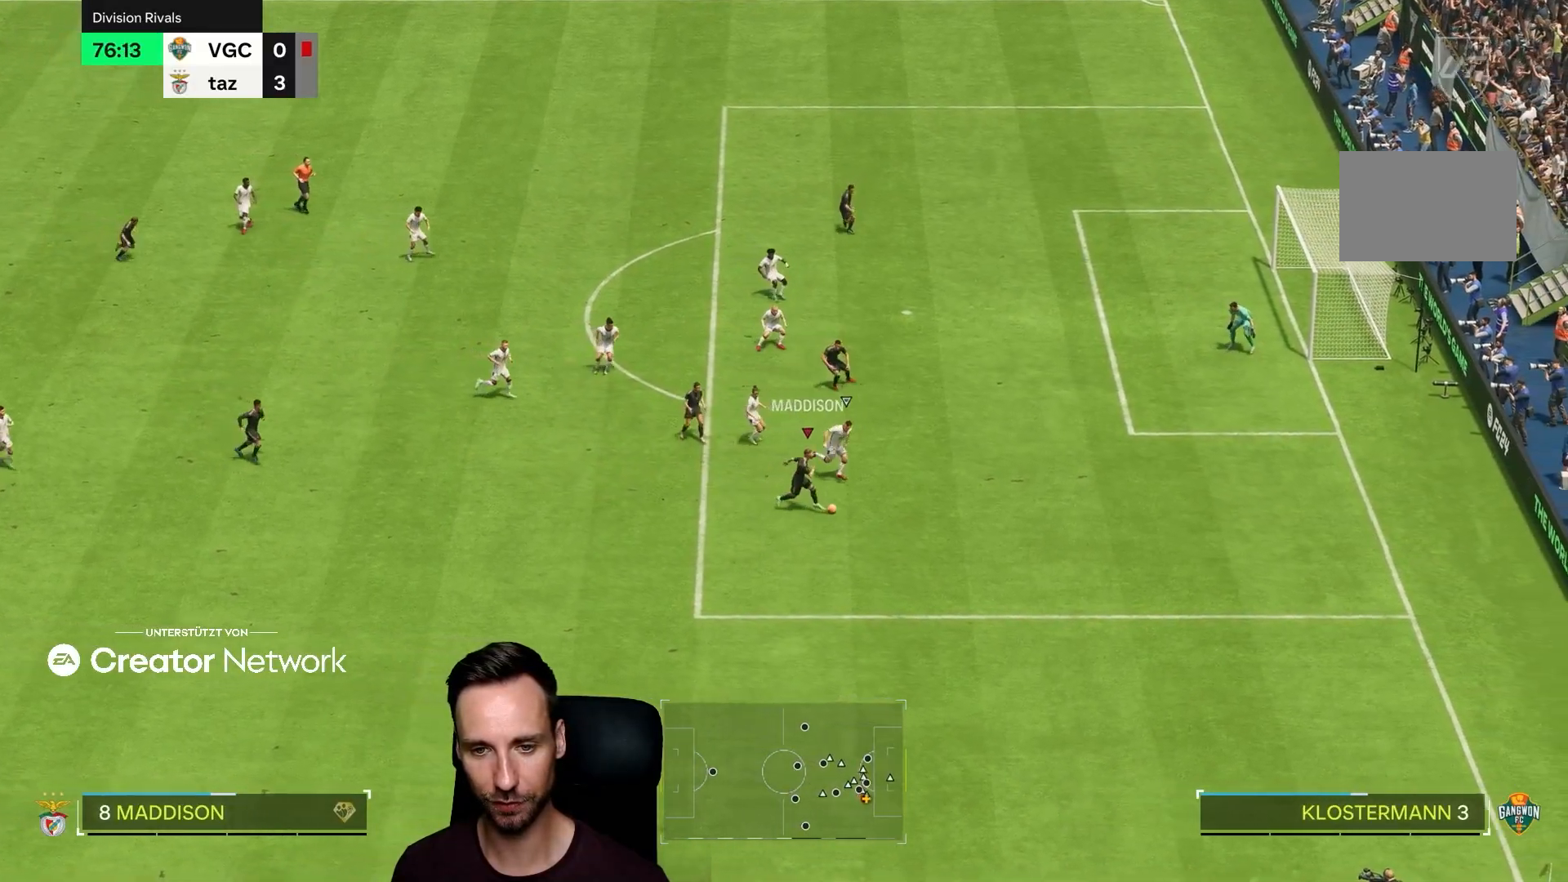
{"buttons": ["R2"], "left_stick": "right", "right_stick": "center", "events": [[217, "R2", "up"], [284, "R2", "down"], [317, "left_stick", "right"]]}
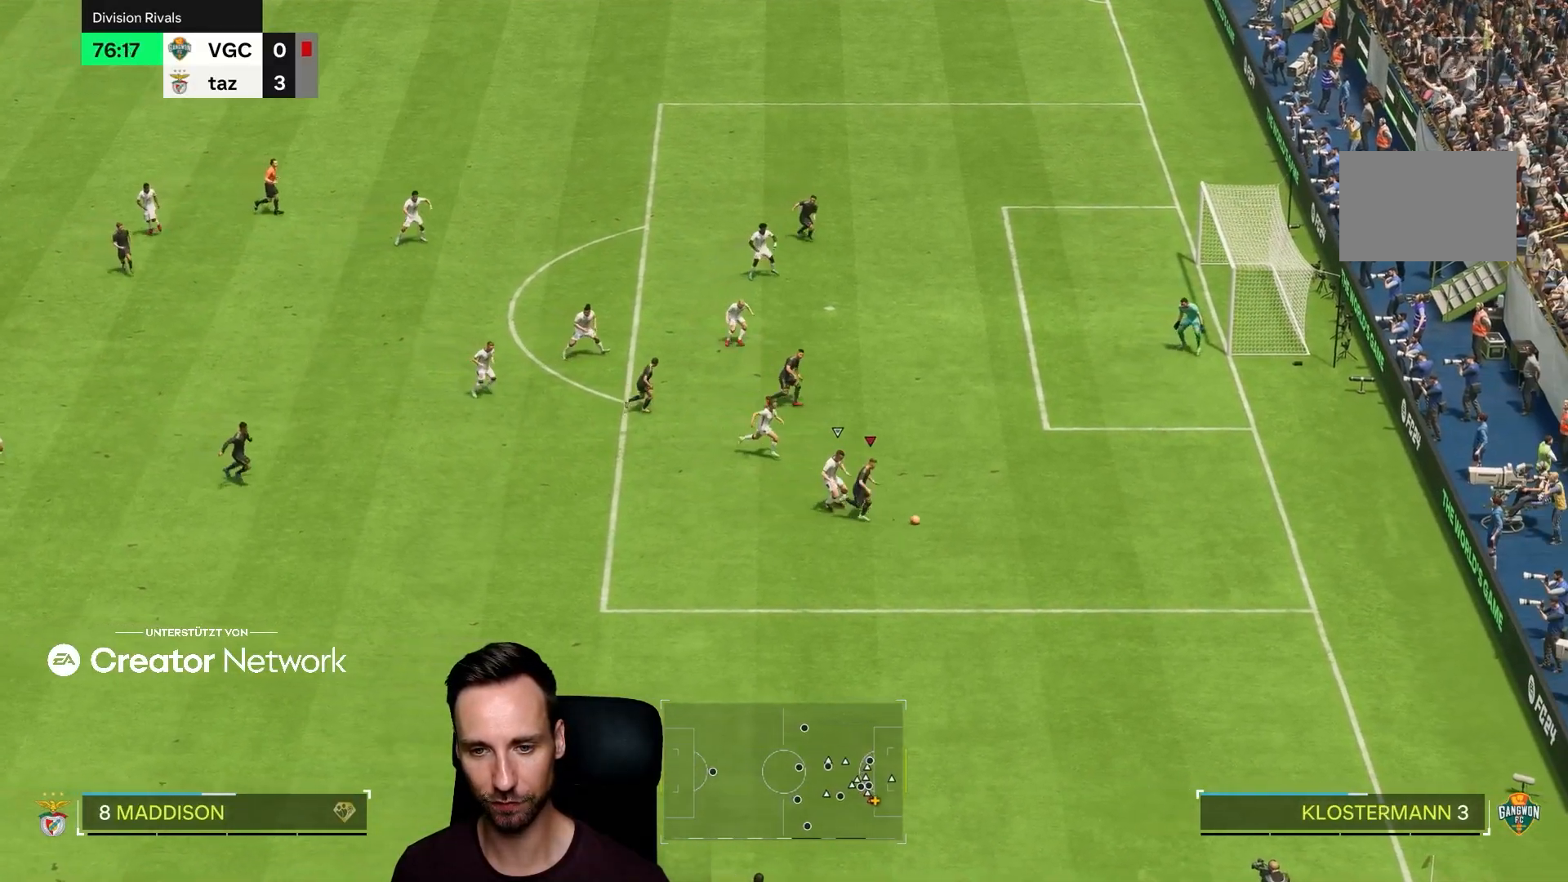
{"buttons": [], "left_stick": "up-right", "right_stick": "center", "events": [[16, "R2", "up"], [117, "left_stick", "up-right"]]}